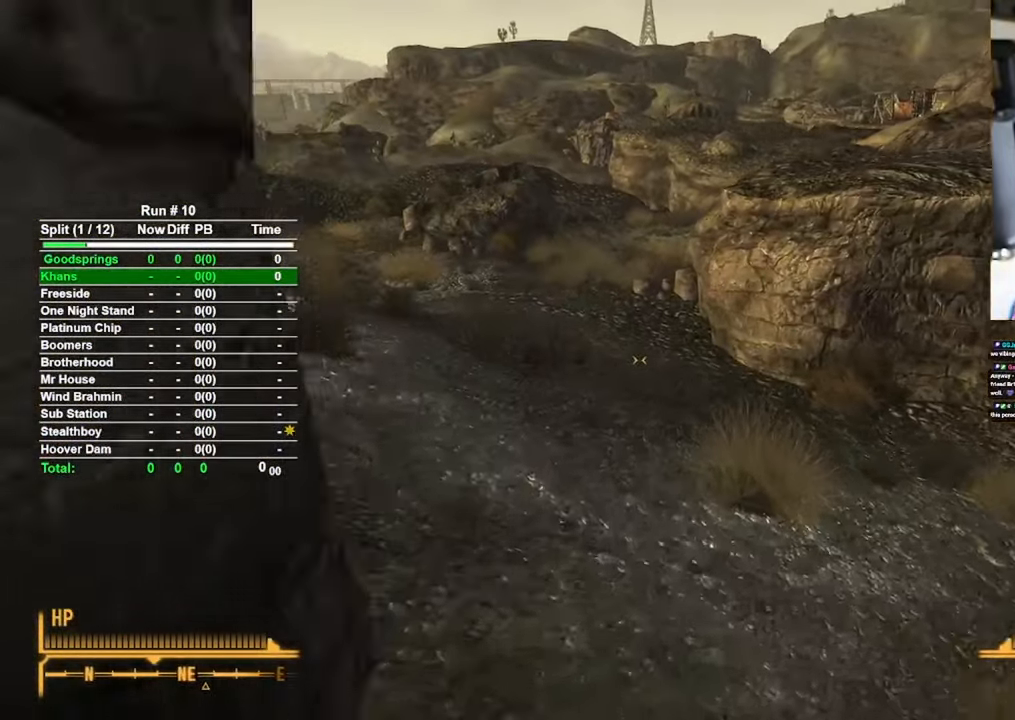
Gameplay with keyboard and mouse; each line is a JSON object with the keys and mouse buttons held at the frame after it. "events" lists presses ("down") and releases ("up") of "1", "2", "3", "4", "5", "a", "alt", "b", "c", "ctrl", "d", "e", "f", "g", "q", "r", "s", "shift", "space", "t", "tab", "tilde", "v", "w", "x", "z", "mouse_left", "mouse_wheel", "mouse_right", "mouse_mb4" and "mouse_mb5" between this image and that frame as [ms after this image, input, new state], when the widget could be followed in between. "mouse_left", "mouse_wheel", "mouse_right", "mouse_mb4", "mouse_mb5" = the "left", "wheel", "right", "mb4", "mb5" buttons of the "mouse" list. No other keys are recorded. "wheel" means that the mouse wheel is clicked or scrolled. Mouse movement is not recorded.
{"keys": ["w"], "mouse": [], "events": []}
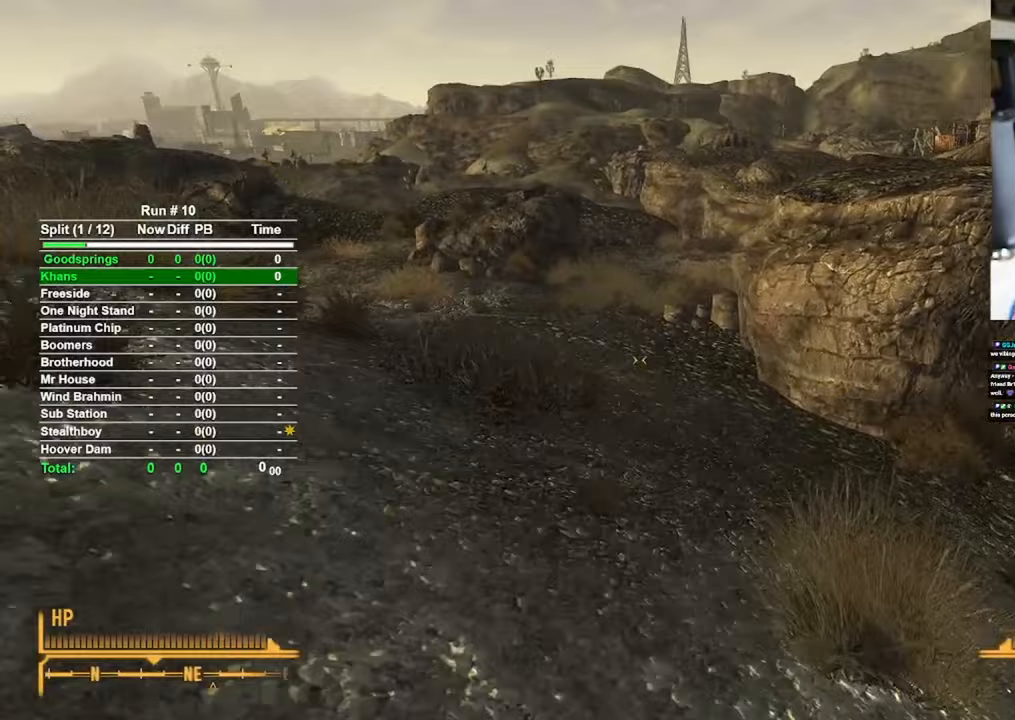
{"keys": ["w"], "mouse": [], "events": []}
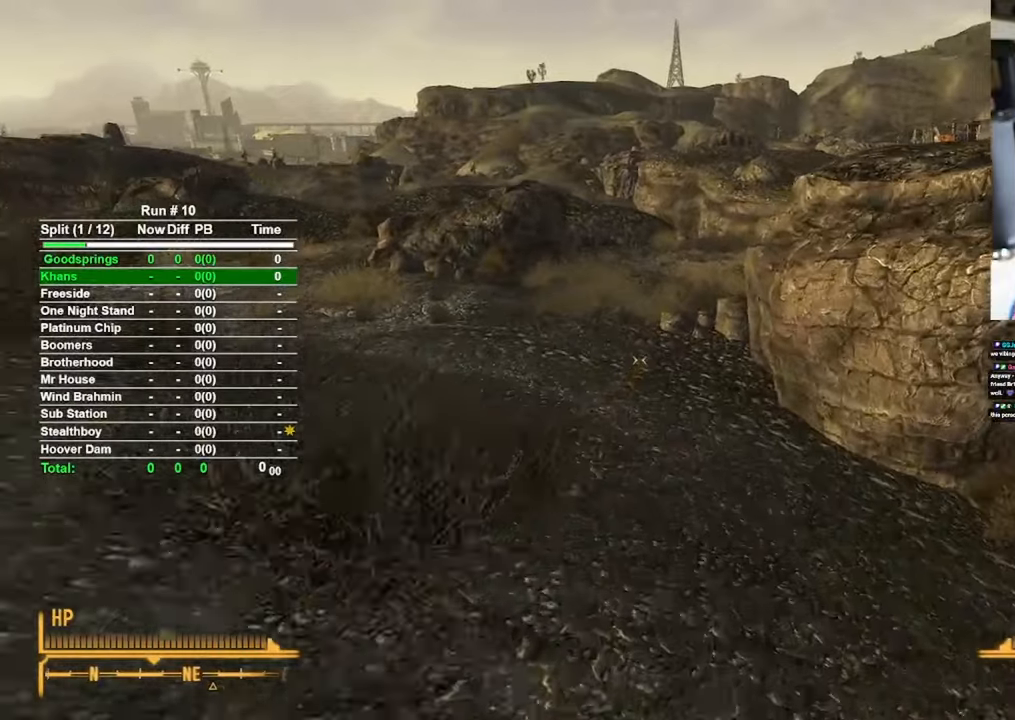
{"keys": ["w"], "mouse": [], "events": []}
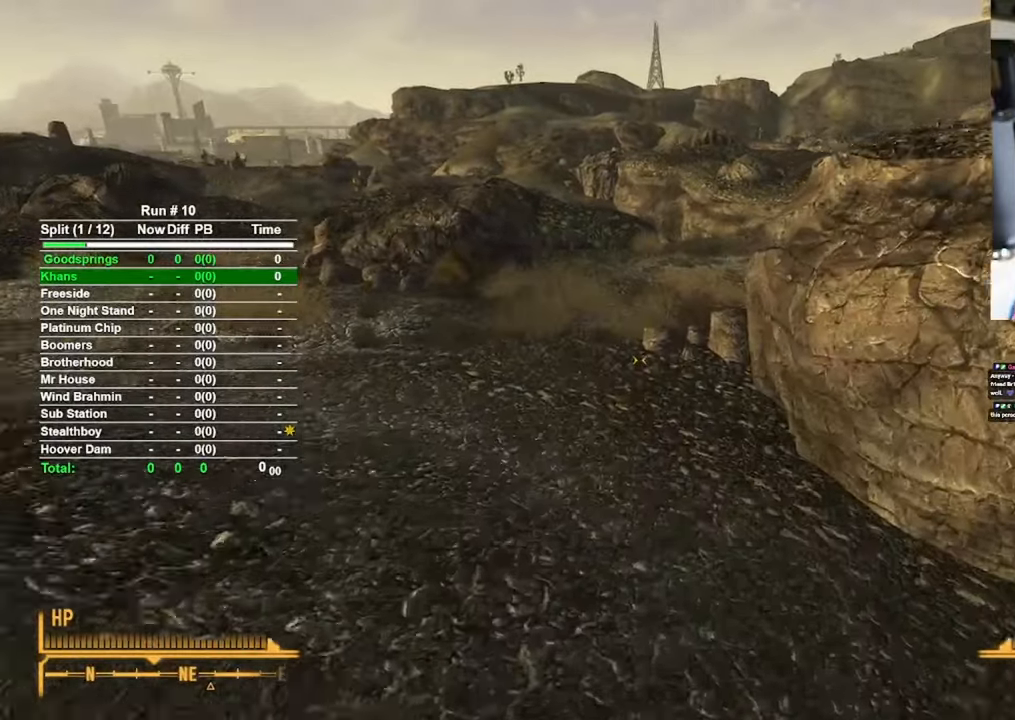
{"keys": ["w"], "mouse": [], "events": []}
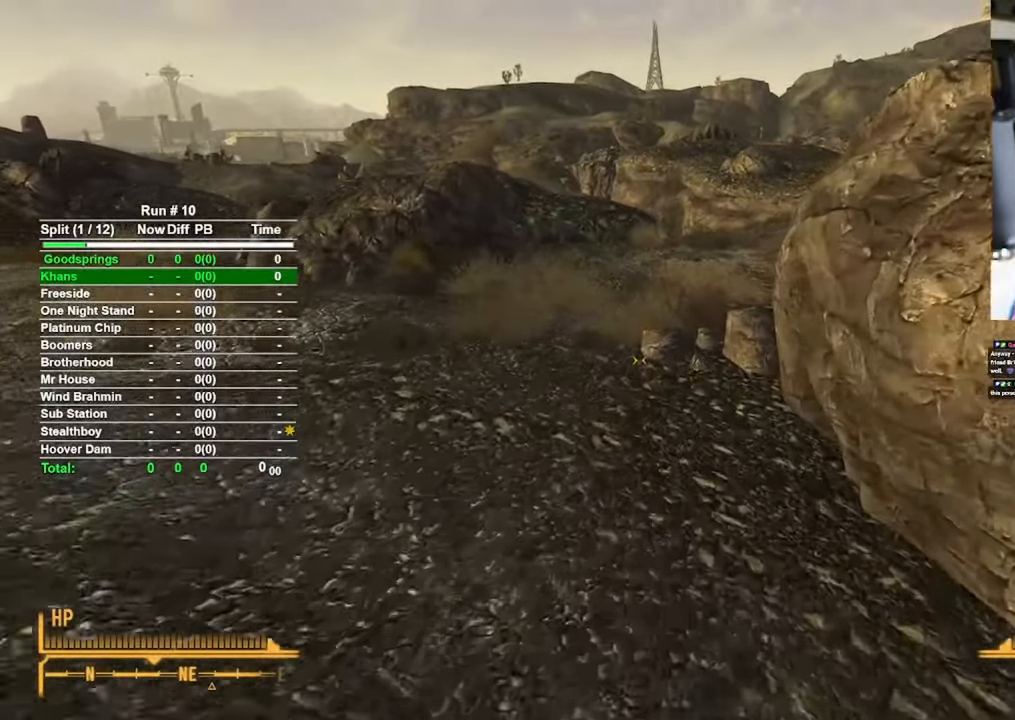
{"keys": ["w"], "mouse": [], "events": []}
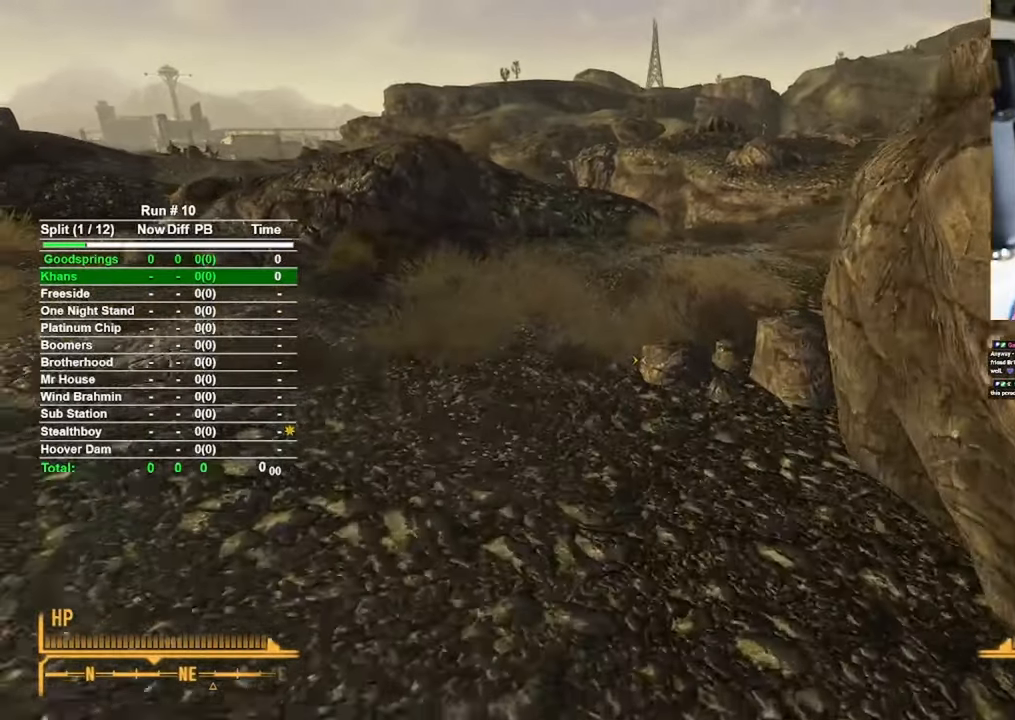
{"keys": ["w"], "mouse": [], "events": []}
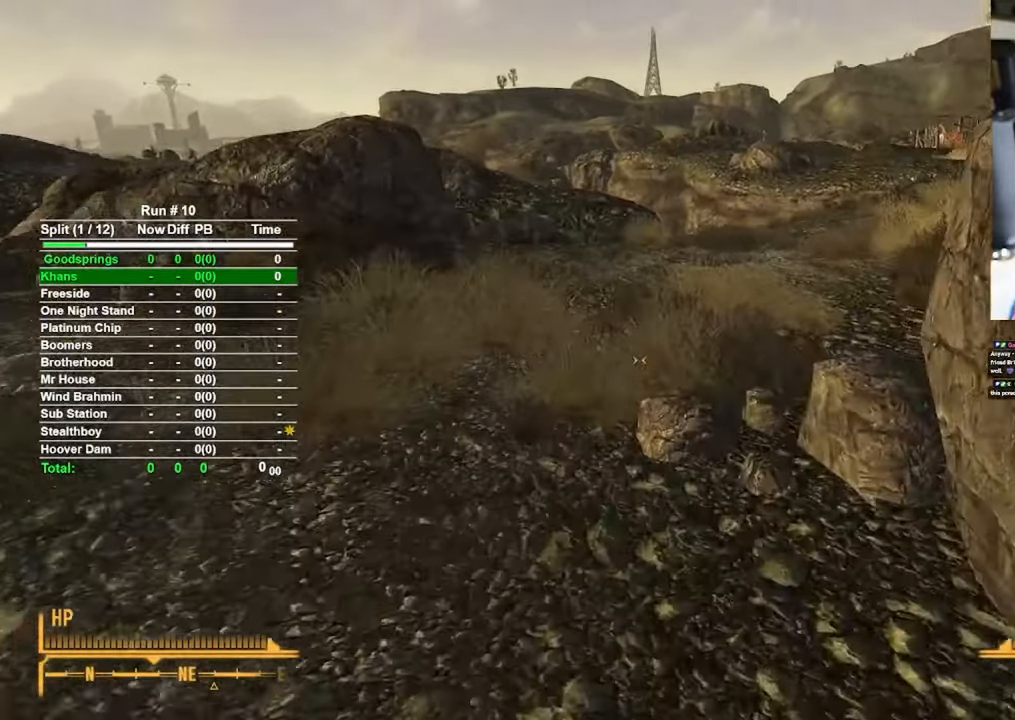
{"keys": ["w"], "mouse": [], "events": []}
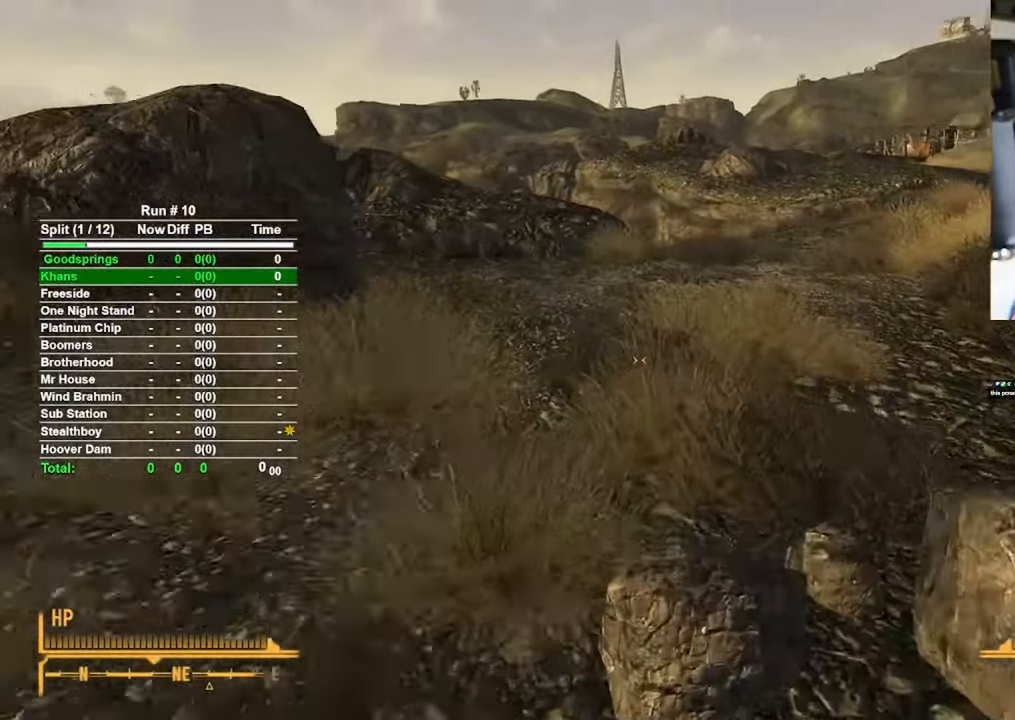
{"keys": ["w"], "mouse": [], "events": []}
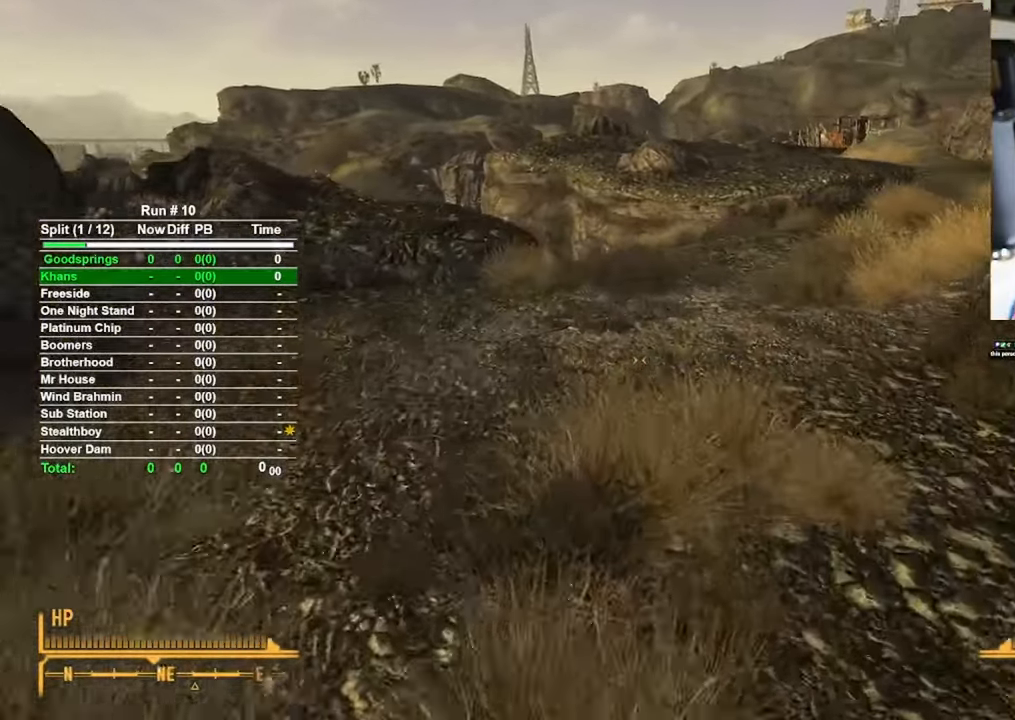
{"keys": ["w"], "mouse": [], "events": []}
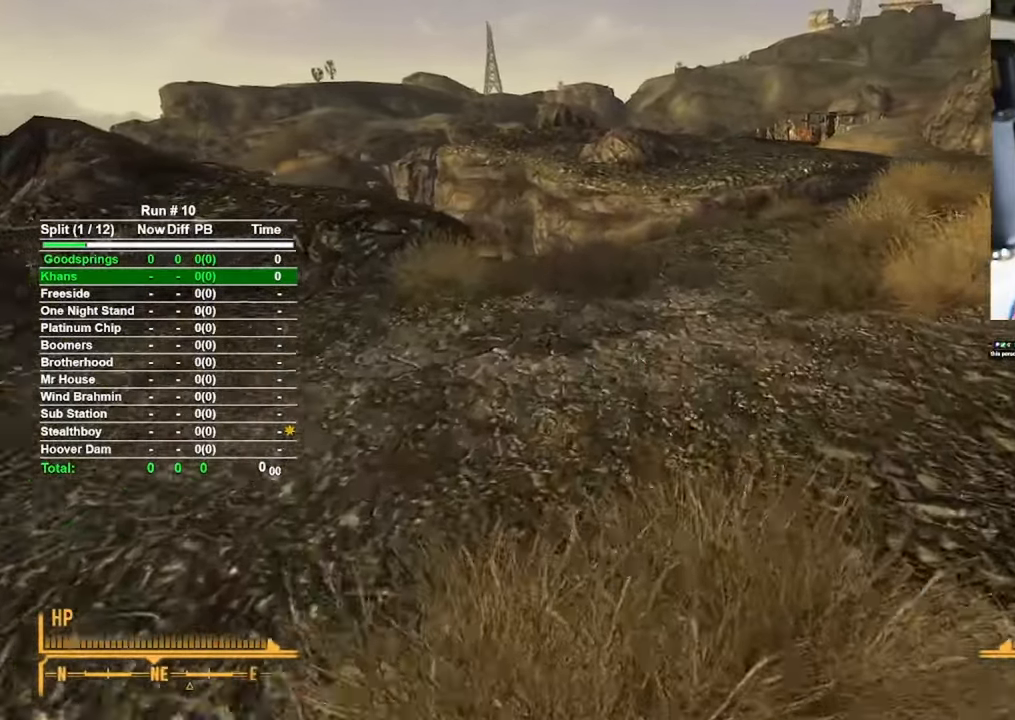
{"keys": ["w"], "mouse": [], "events": []}
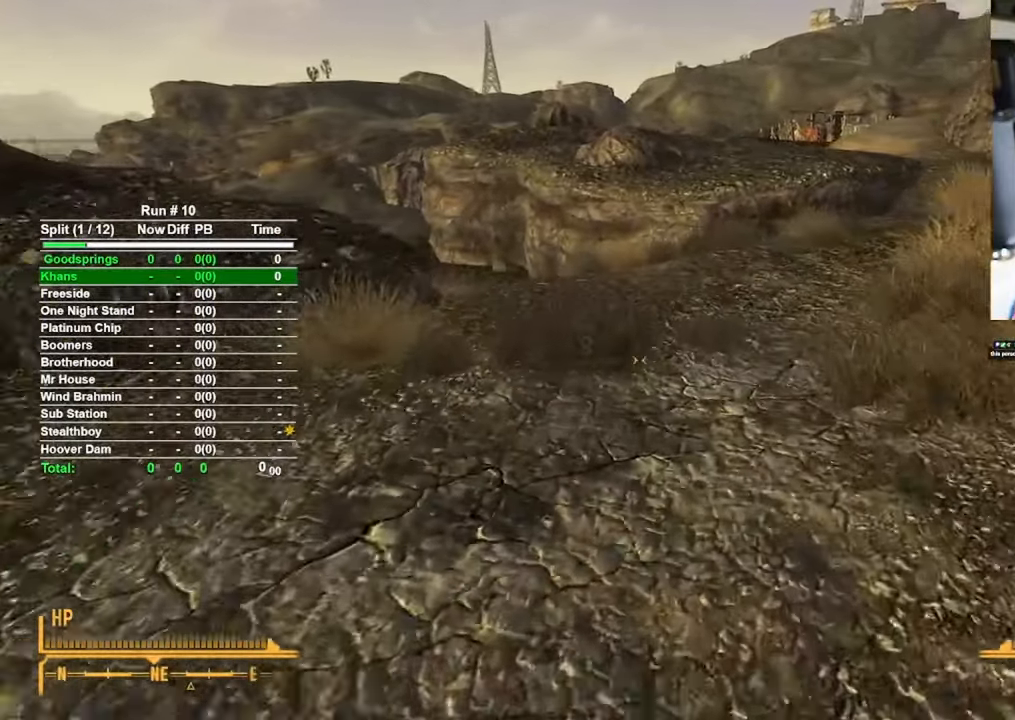
{"keys": ["w"], "mouse": [], "events": []}
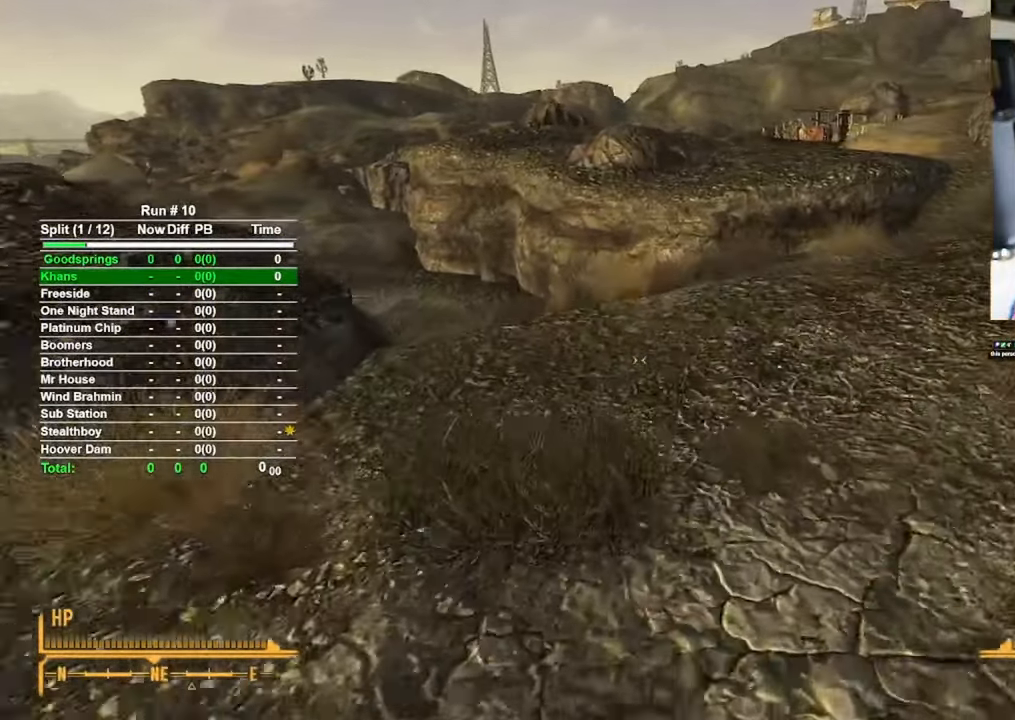
{"keys": ["w"], "mouse": [], "events": []}
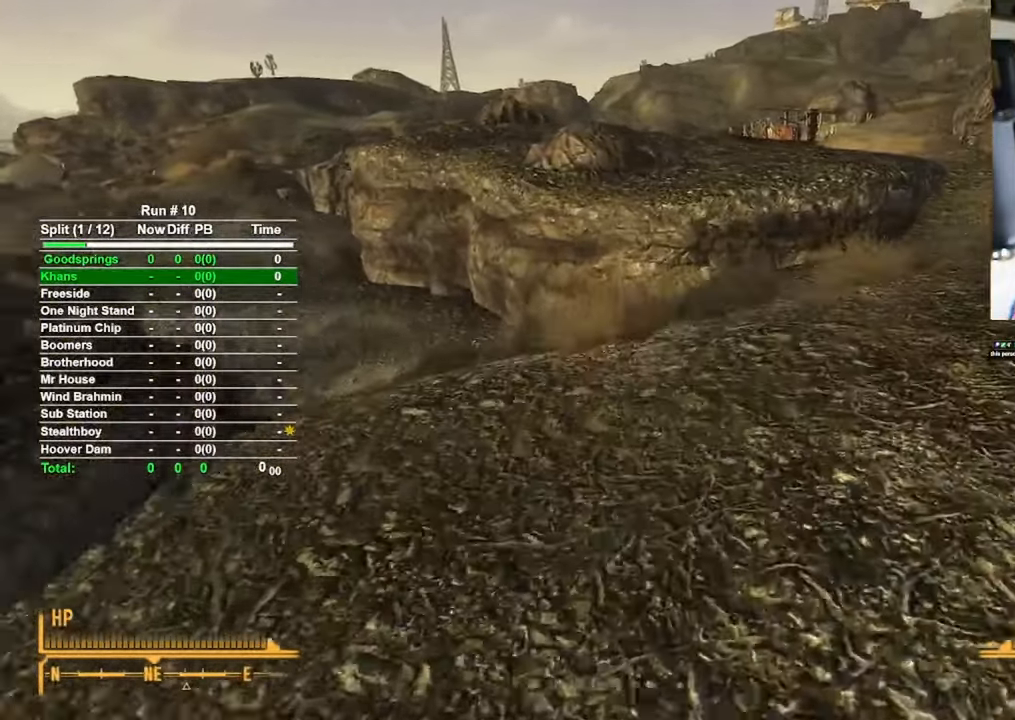
{"keys": ["w"], "mouse": [], "events": []}
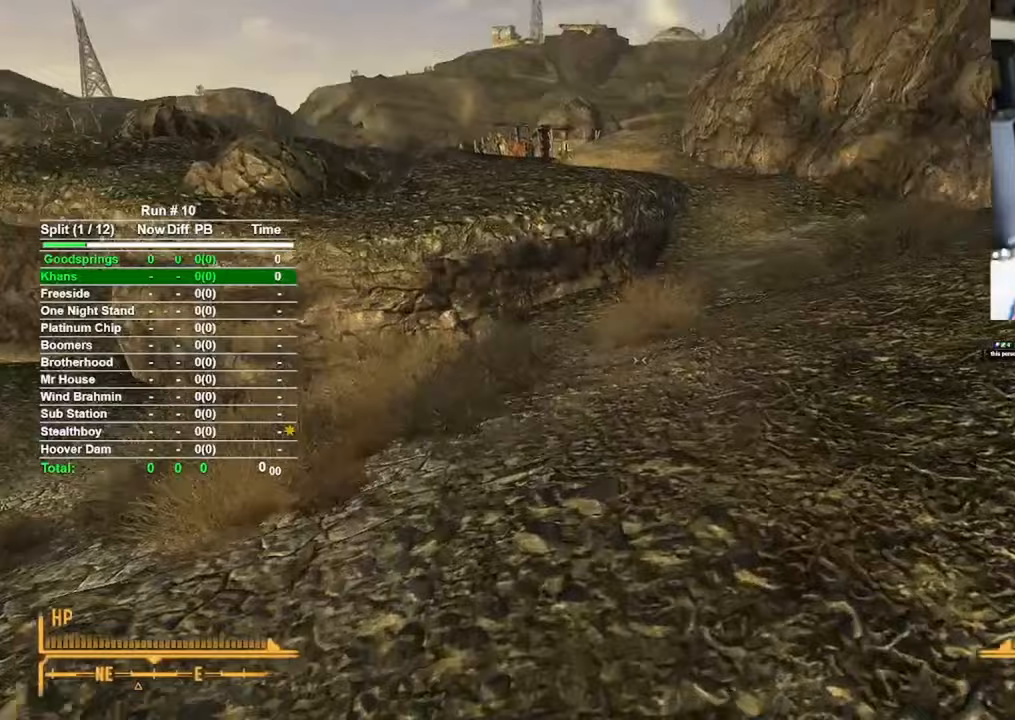
{"keys": ["w"], "mouse": [], "events": []}
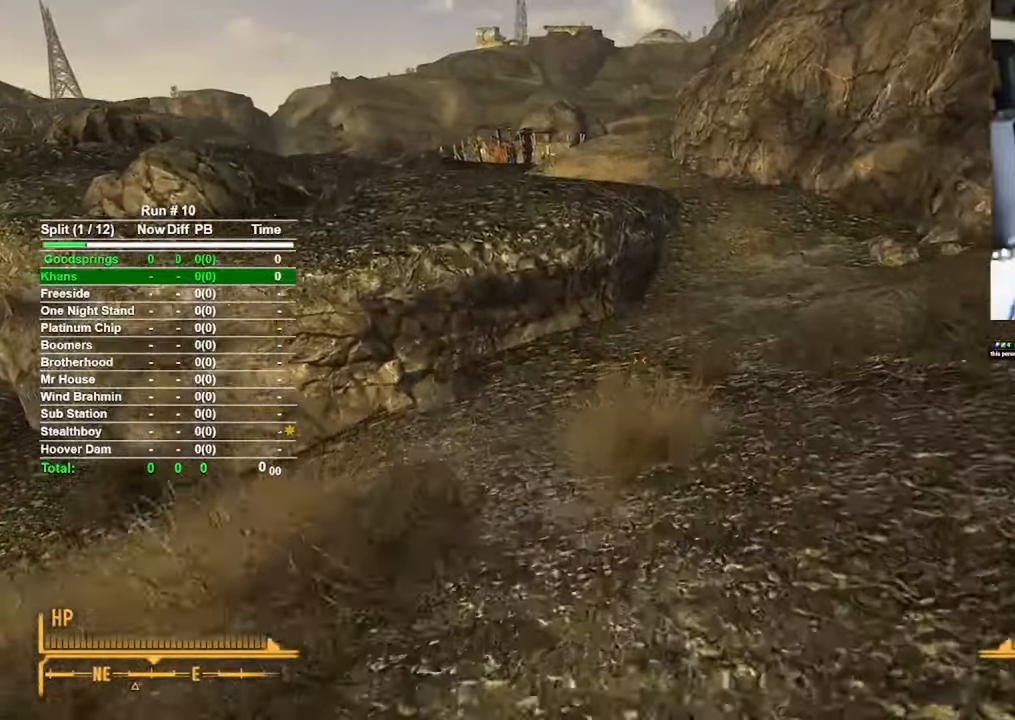
{"keys": ["w"], "mouse": [], "events": [[83, "d", "down"], [317, "d", "up"]]}
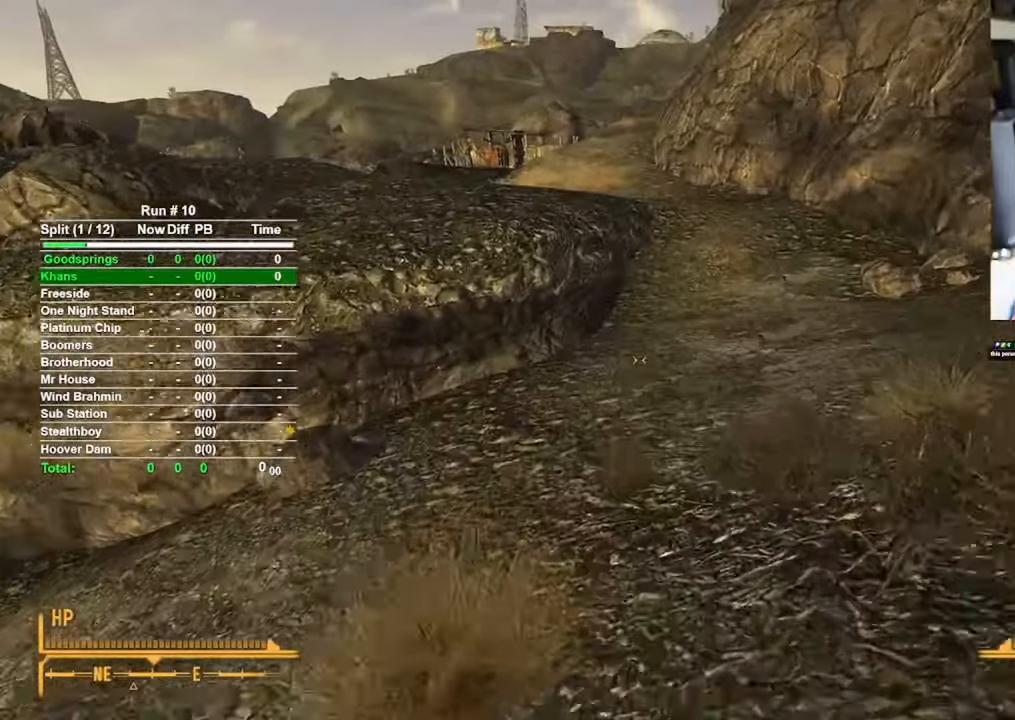
{"keys": ["w"], "mouse": [], "events": []}
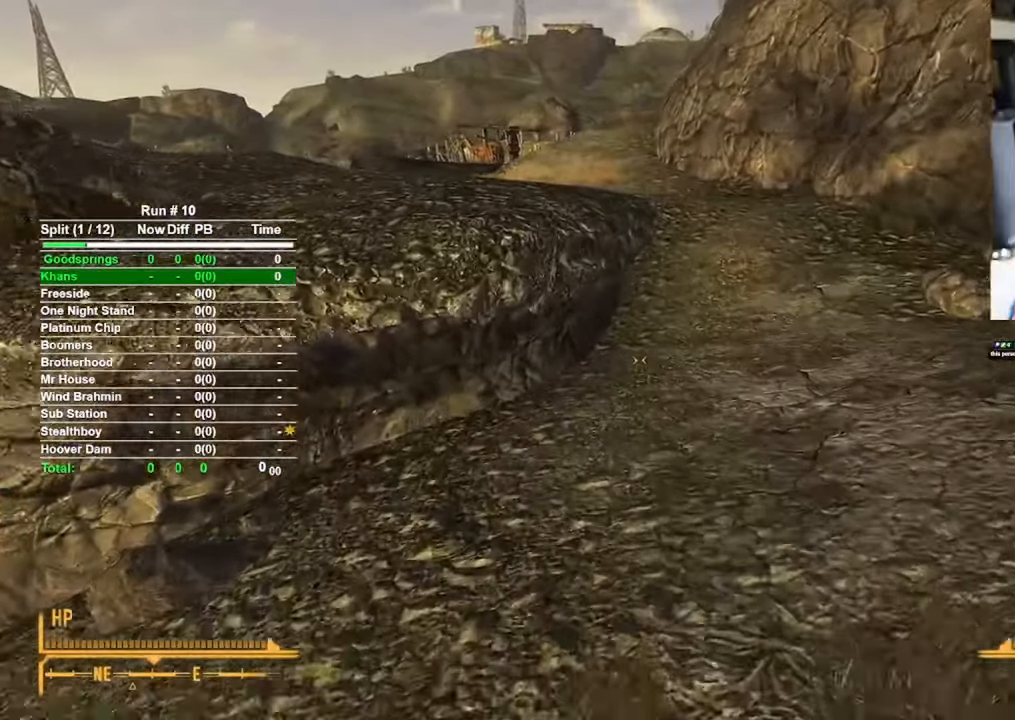
{"keys": ["w"], "mouse": [], "events": []}
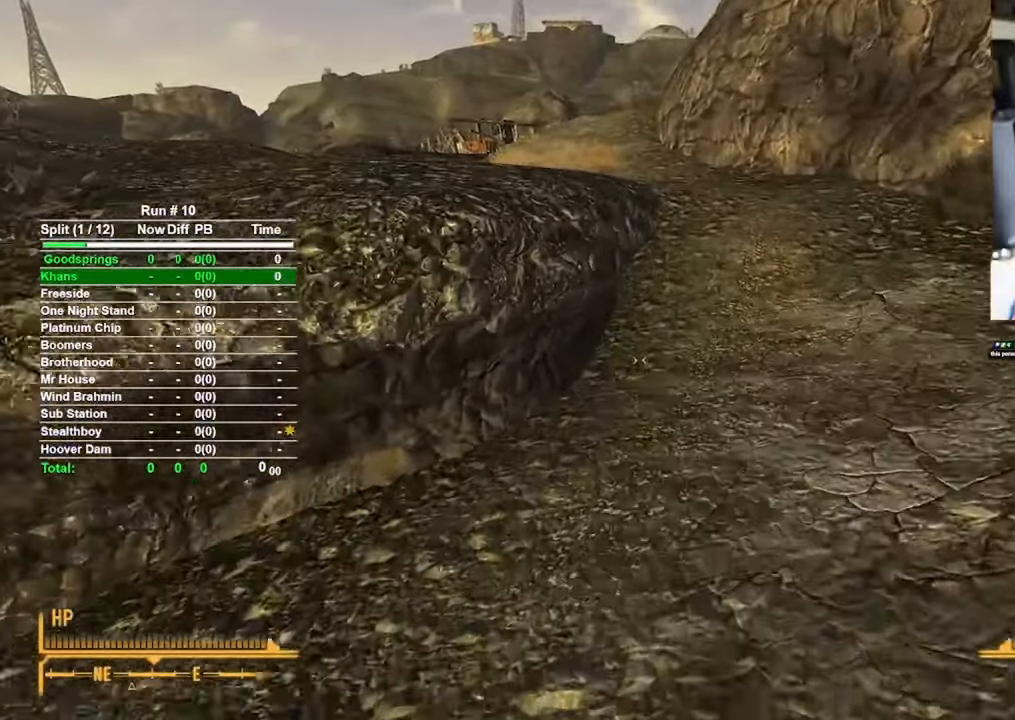
{"keys": ["w"], "mouse": [], "events": []}
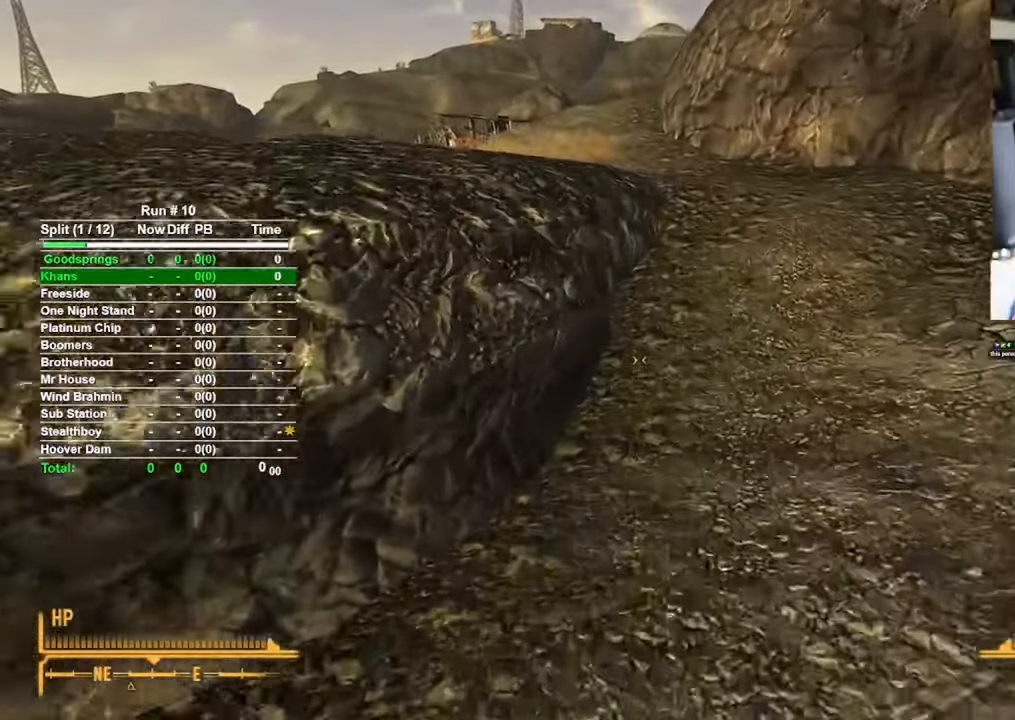
{"keys": ["w"], "mouse": [], "events": []}
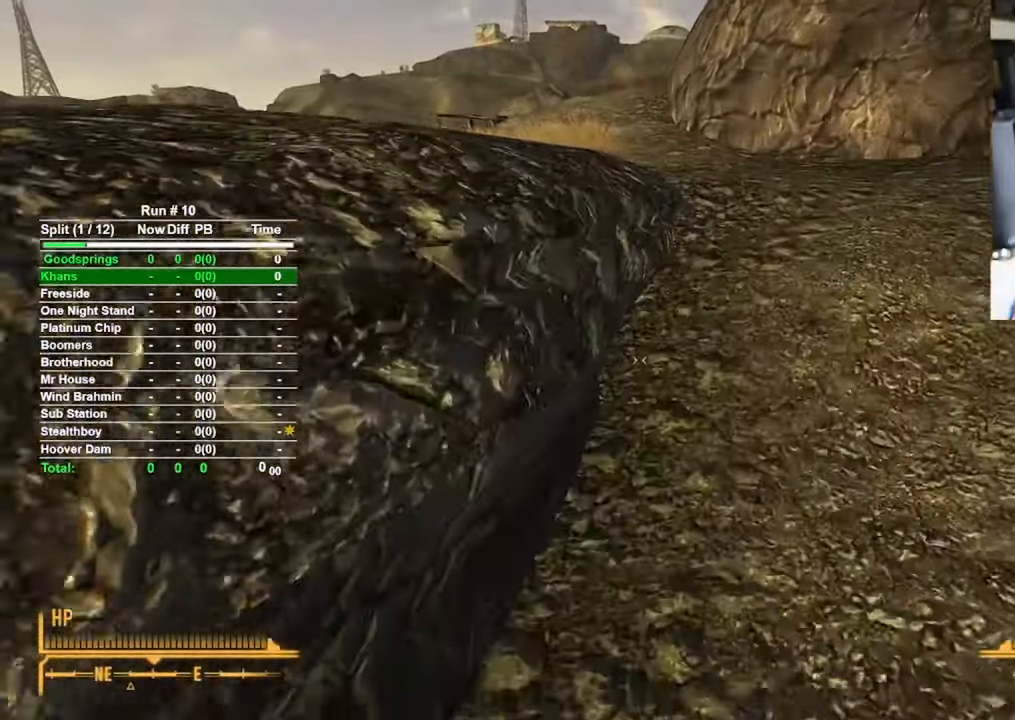
{"keys": ["d", "w"], "mouse": [], "events": [[167, "d", "down"]]}
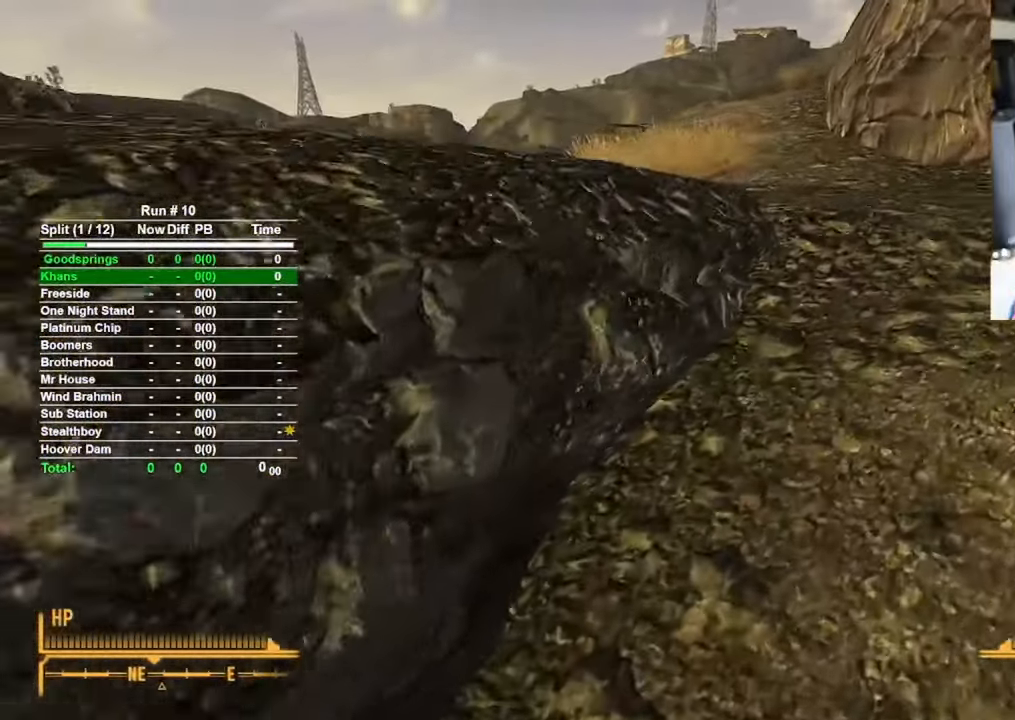
{"keys": ["w"], "mouse": [], "events": [[267, "d", "up"]]}
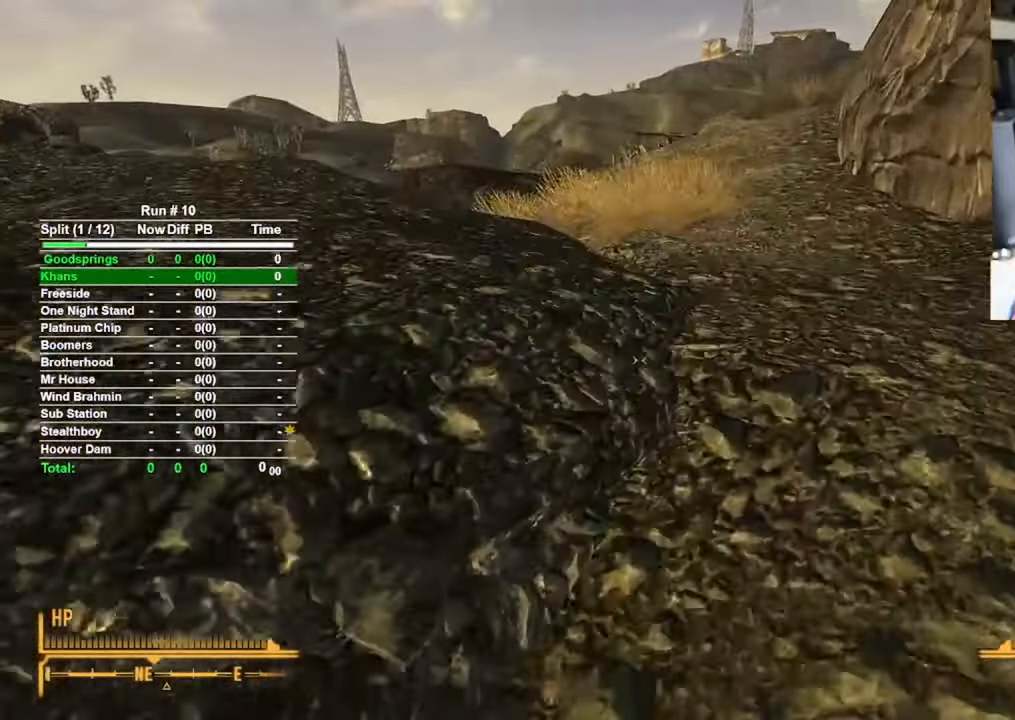
{"keys": ["w"], "mouse": [], "events": []}
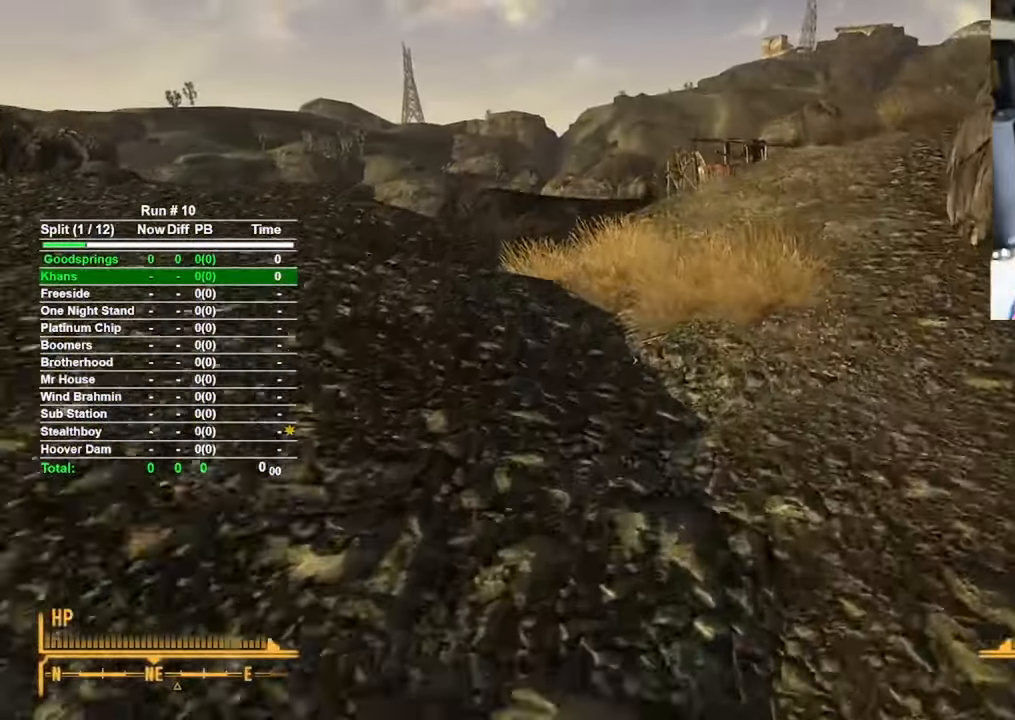
{"keys": ["w"], "mouse": [], "events": []}
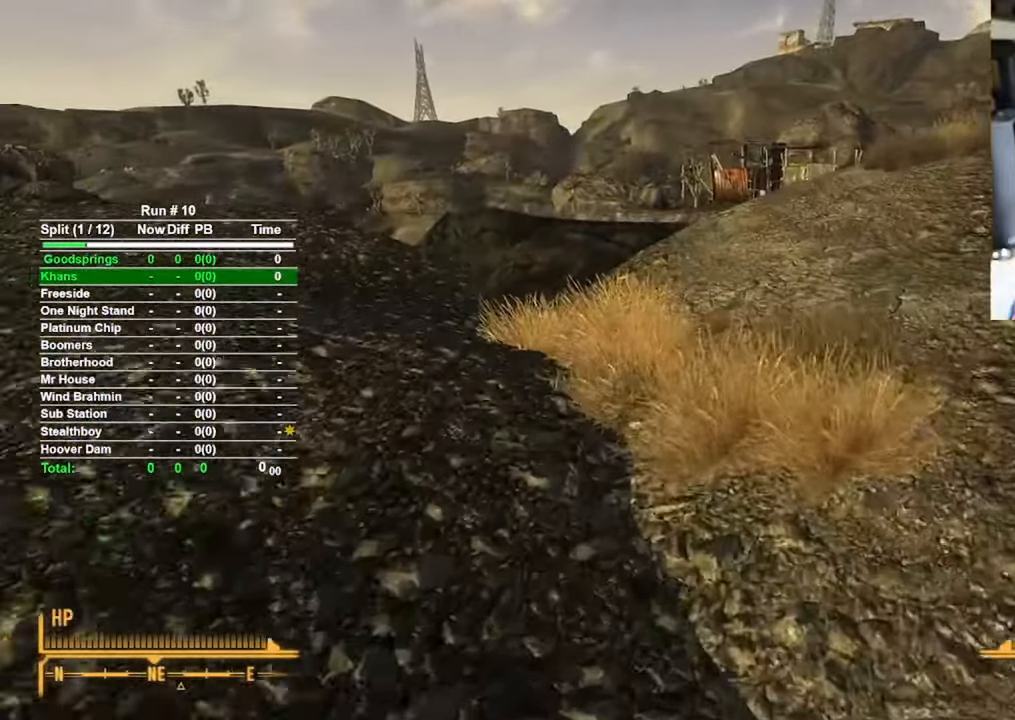
{"keys": ["w"], "mouse": [], "events": []}
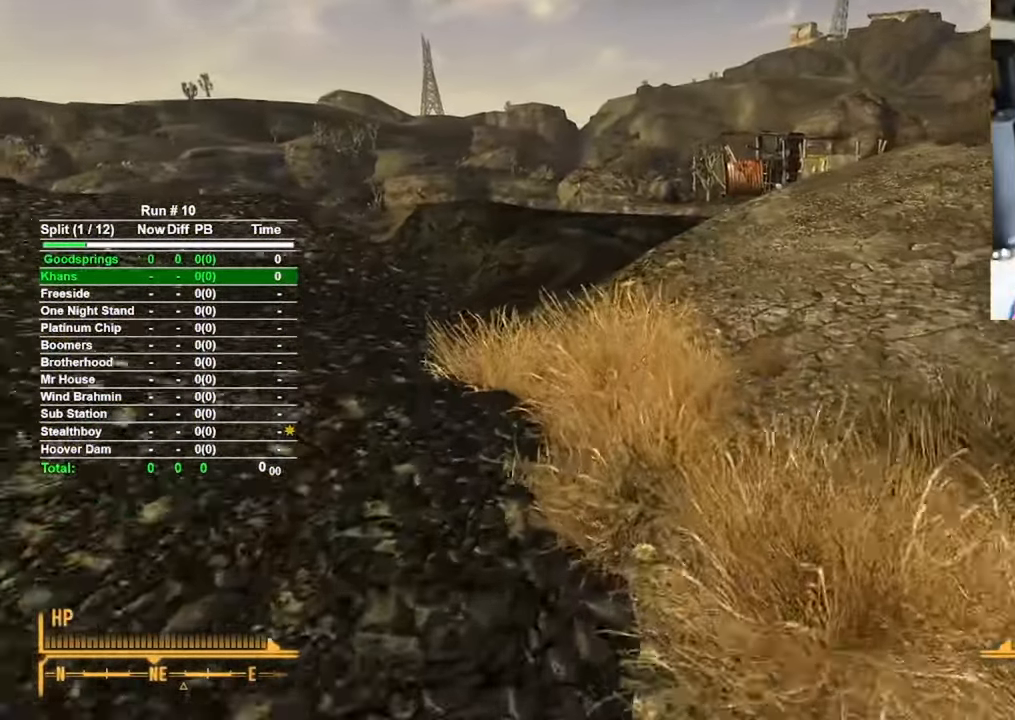
{"keys": ["w"], "mouse": [], "events": []}
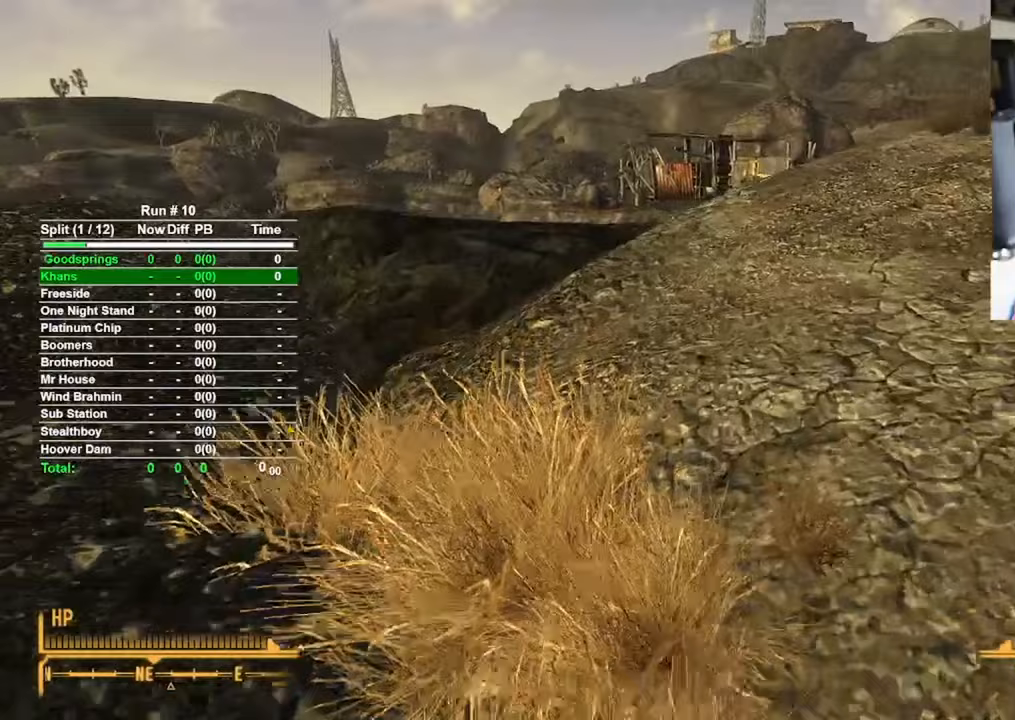
{"keys": ["w"], "mouse": [], "events": []}
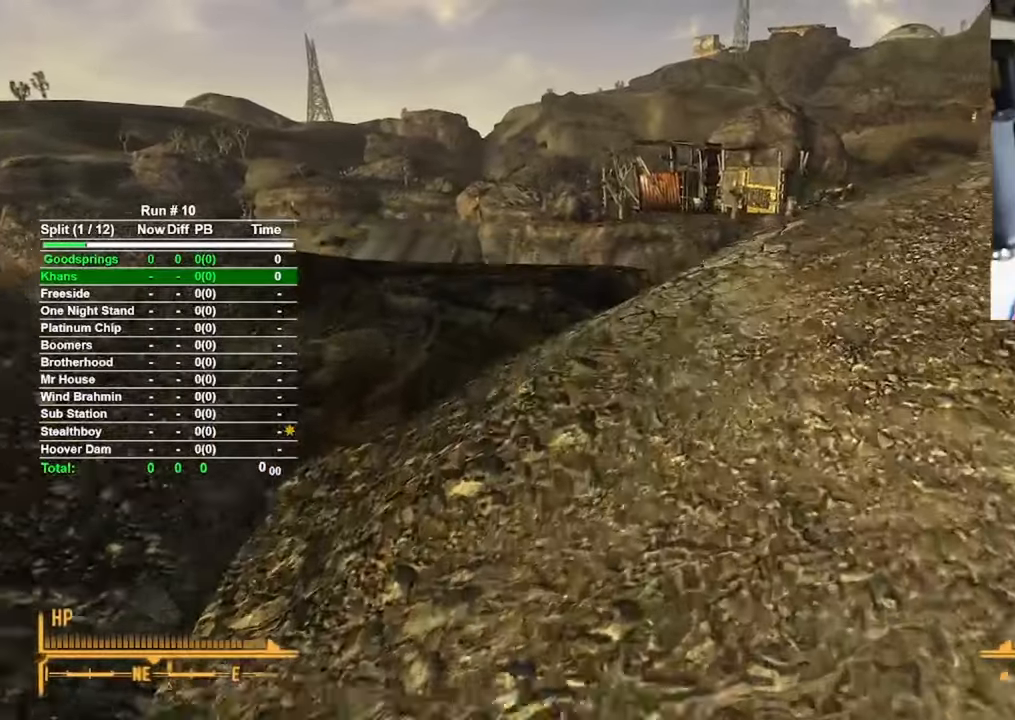
{"keys": ["w"], "mouse": [], "events": []}
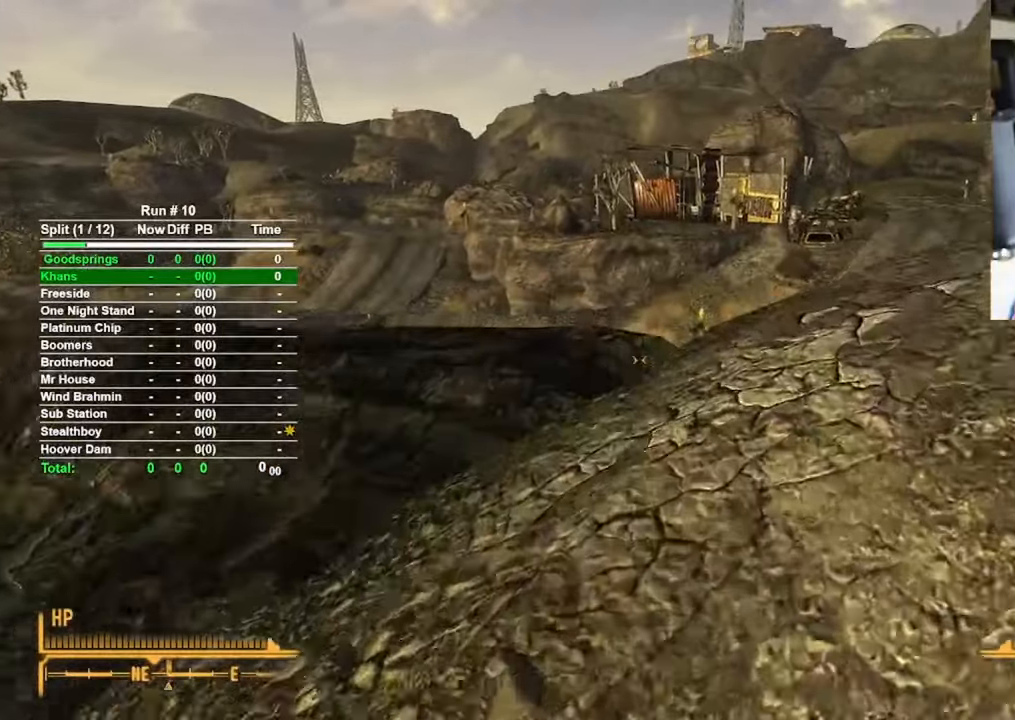
{"keys": ["w"], "mouse": [], "events": []}
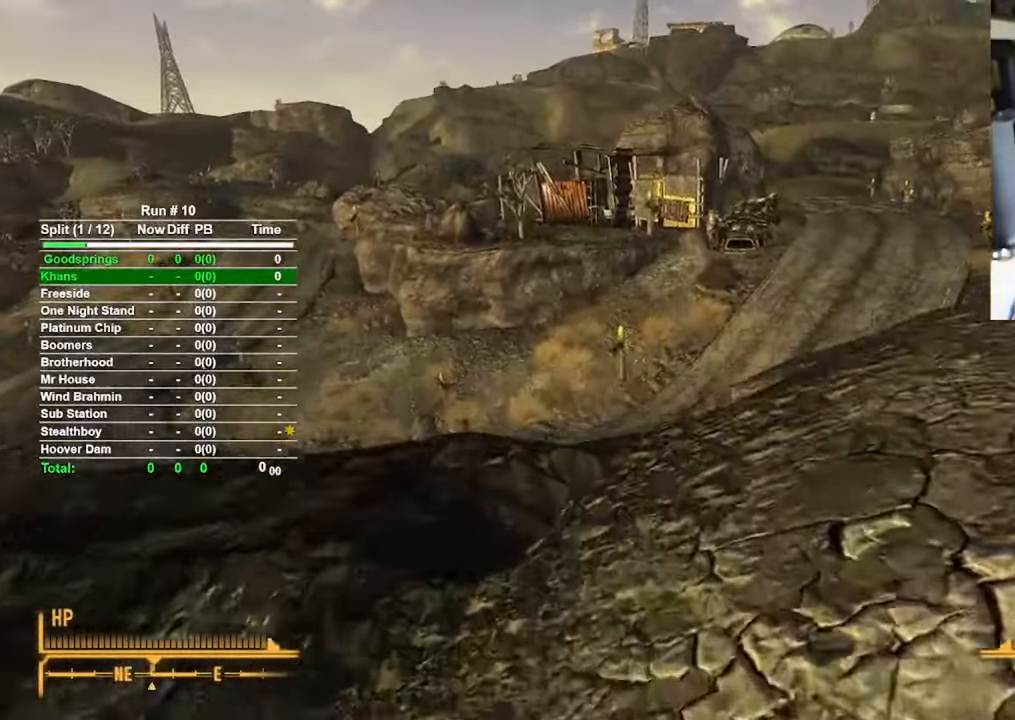
{"keys": ["w"], "mouse": [], "events": []}
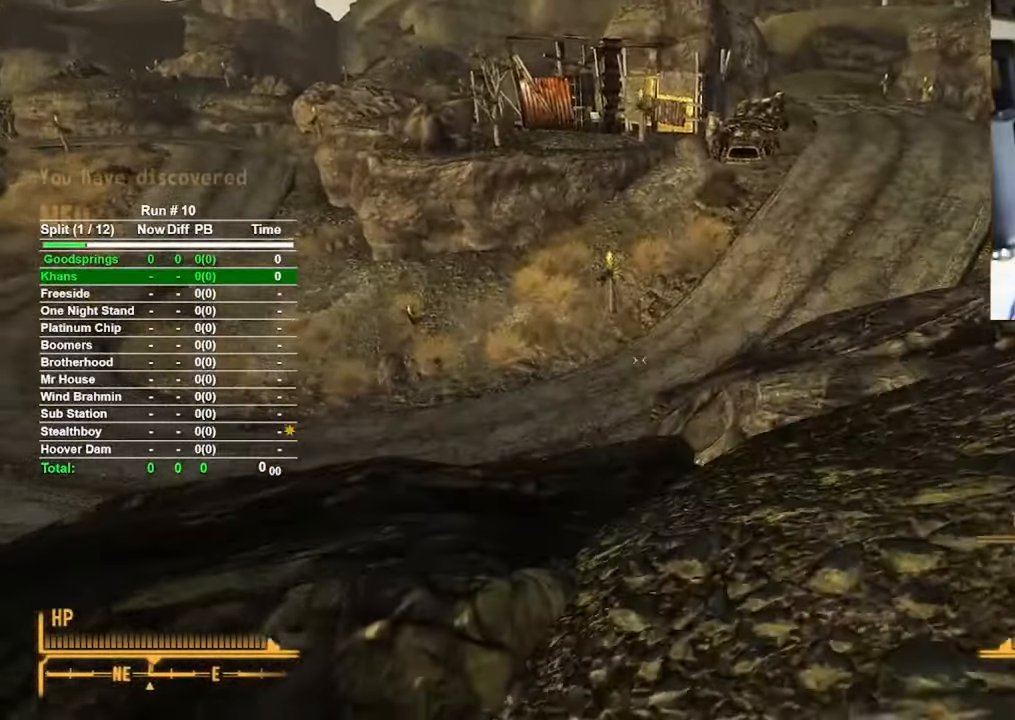
{"keys": ["d", "w"], "mouse": [], "events": [[317, "d", "down"]]}